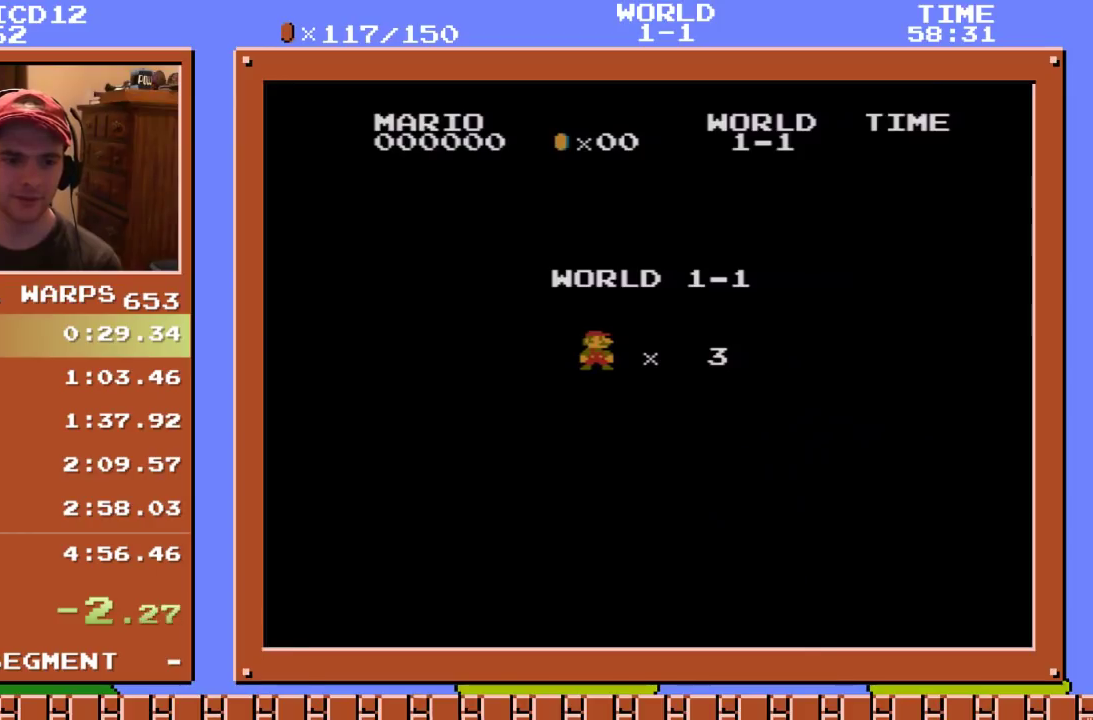
Gameplay with a controller (Nintendo layout); each line is a JSON object with the inputs held at the frame after it. "events" lists button and stick changes between this image and that frame as [ms after this image, input, new state], when the widget could be followed in between. Not read: L3 R3.
{"buttons": ["B", "DPAD_RIGHT"], "events": [[217, "DPAD_RIGHT", "down"], [233, "B", "down"]]}
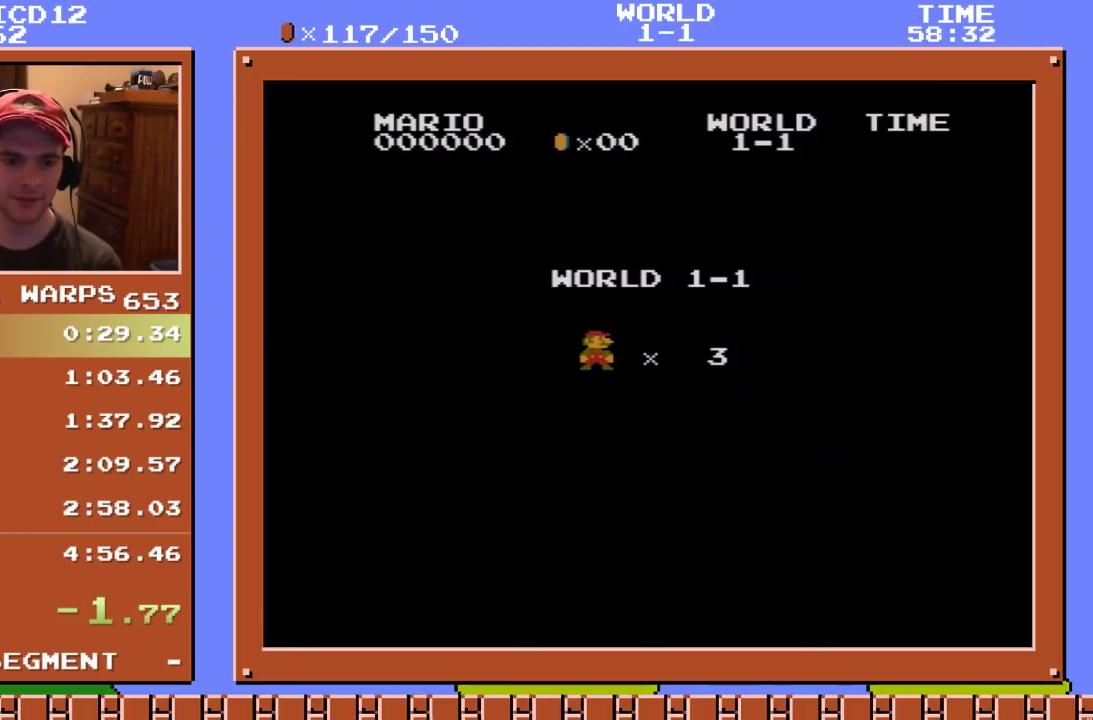
{"buttons": ["B", "DPAD_RIGHT"], "events": []}
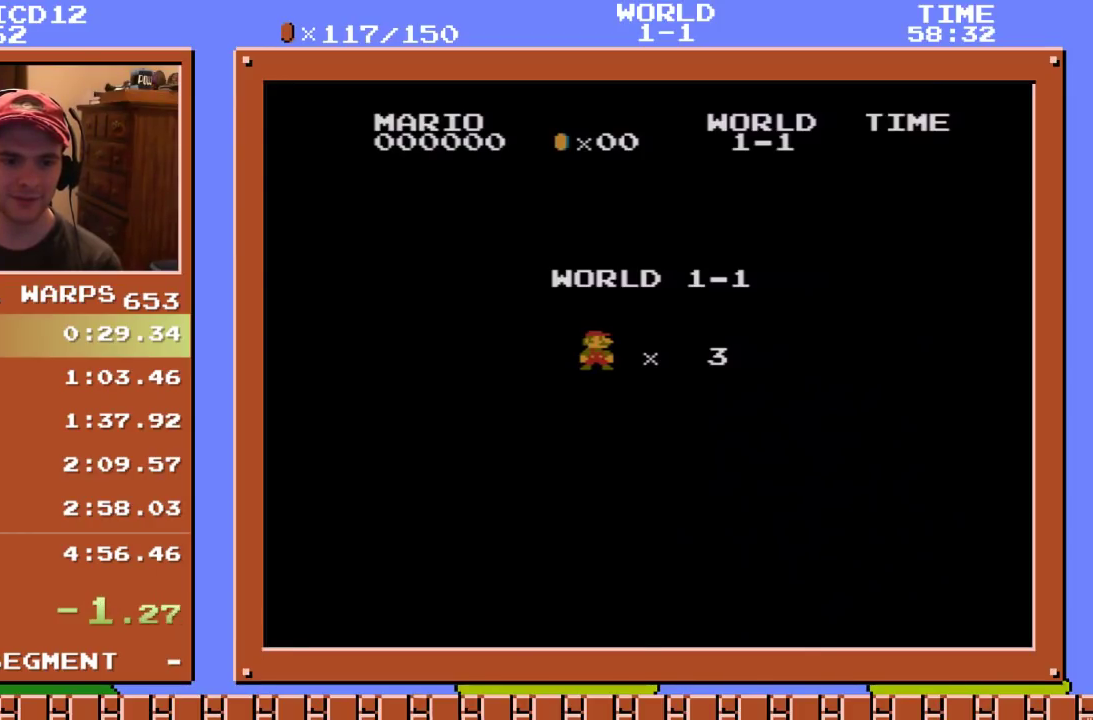
{"buttons": ["B", "DPAD_RIGHT"], "events": []}
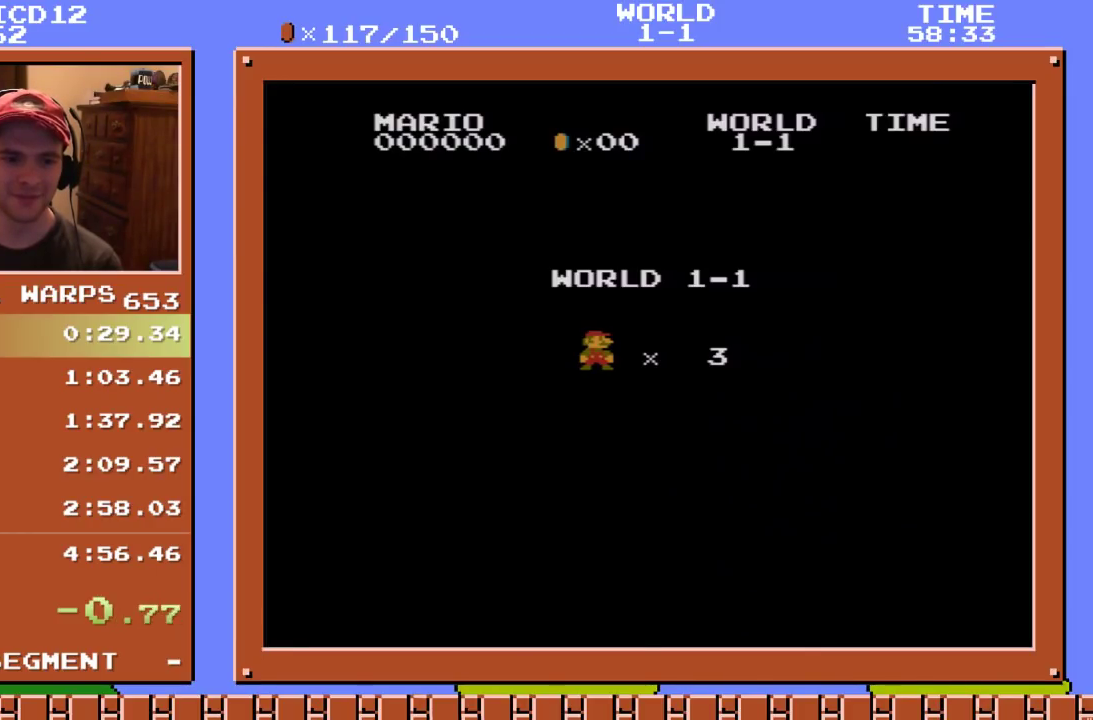
{"buttons": ["B", "DPAD_RIGHT"], "events": []}
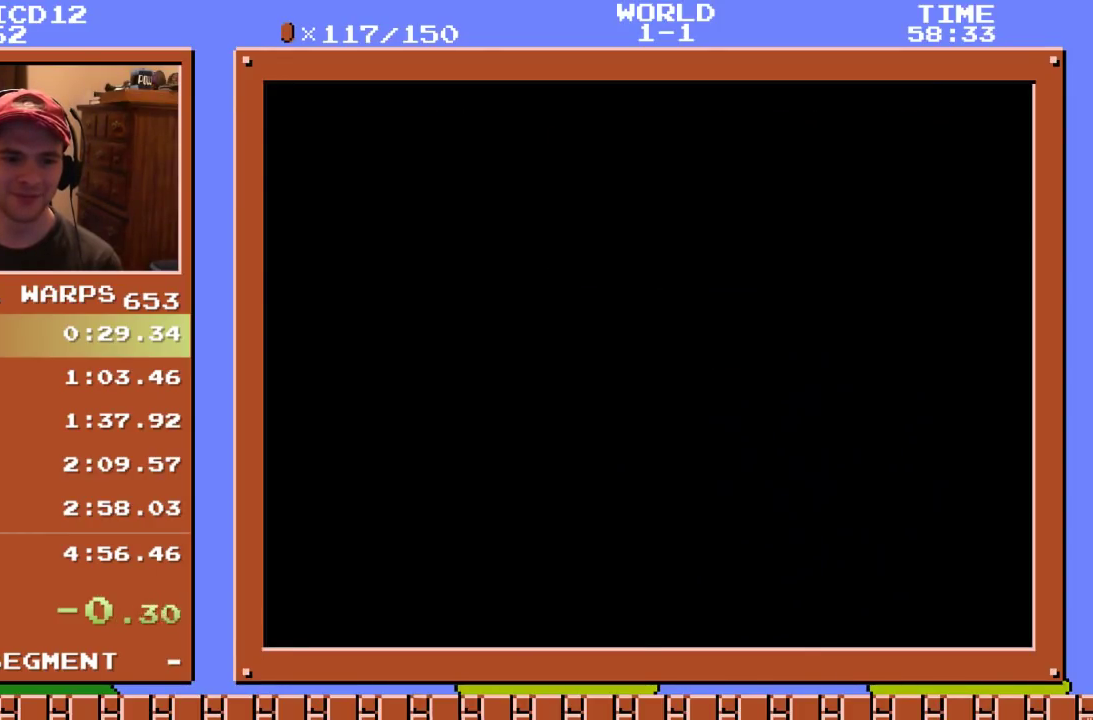
{"buttons": ["B", "DPAD_RIGHT"], "events": []}
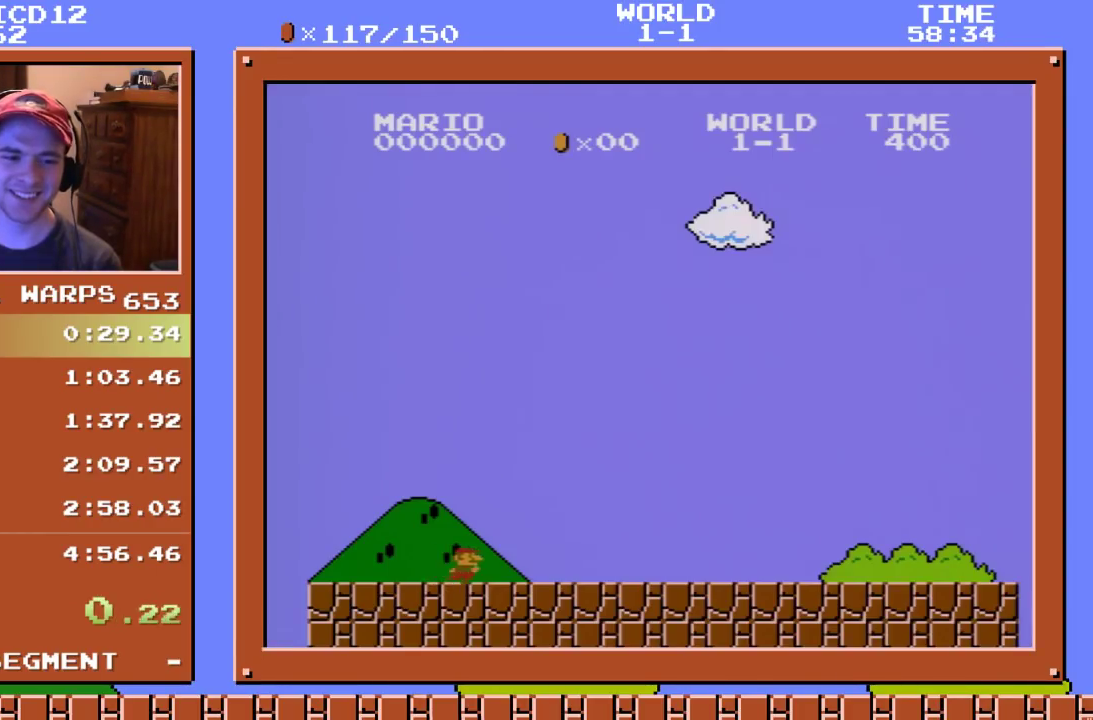
{"buttons": ["B", "DPAD_RIGHT"], "events": []}
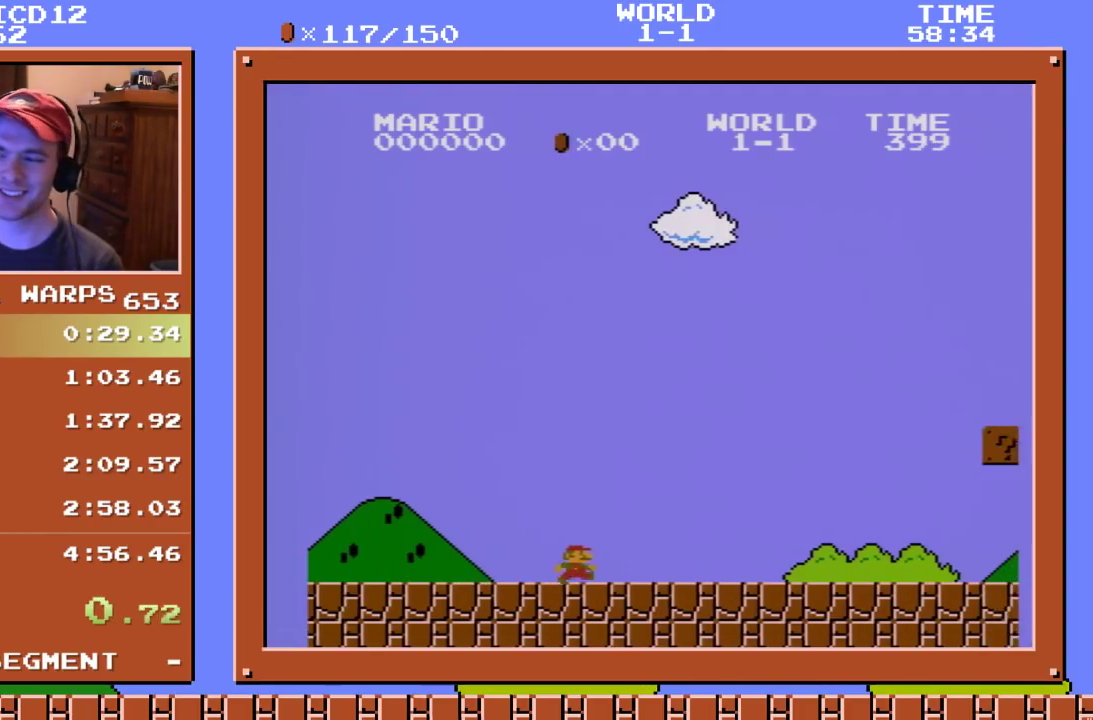
{"buttons": ["A", "B", "DPAD_RIGHT"], "events": [[333, "A", "down"]]}
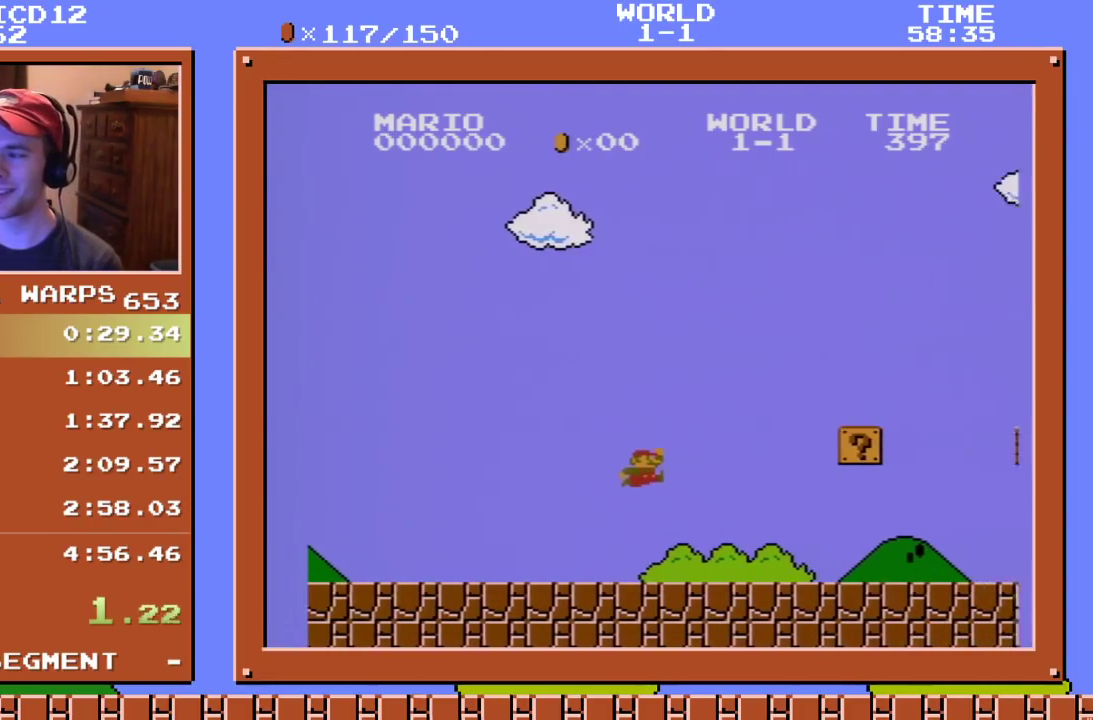
{"buttons": ["B", "DPAD_RIGHT"], "events": [[333, "A", "up"]]}
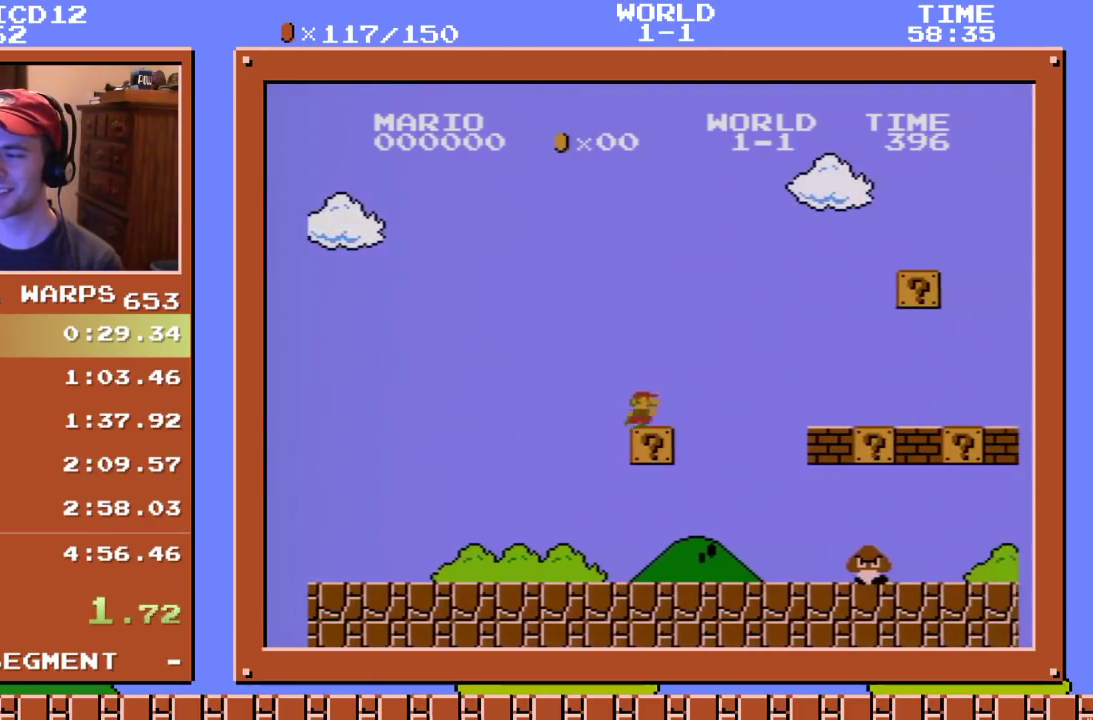
{"buttons": ["B", "DPAD_RIGHT"], "events": [[17, "A", "down"], [117, "A", "up"]]}
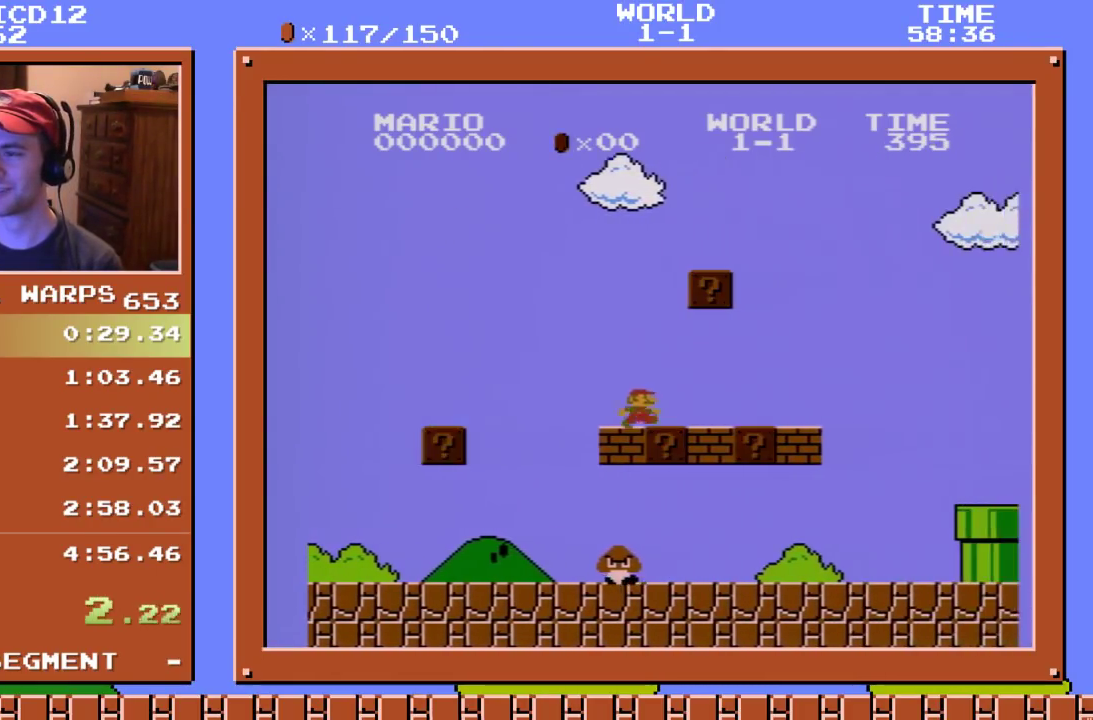
{"buttons": ["B", "DPAD_RIGHT"], "events": [[33, "A", "down"], [100, "A", "up"], [367, "A", "down"], [500, "A", "up"]]}
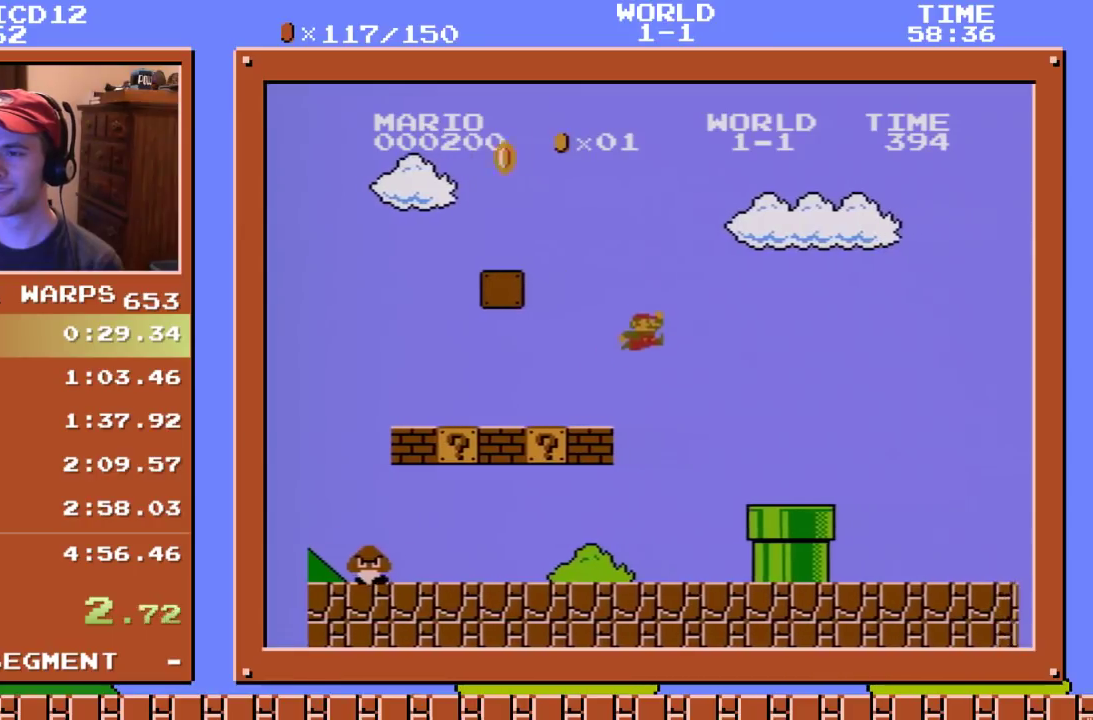
{"buttons": ["B", "DPAD_RIGHT"], "events": []}
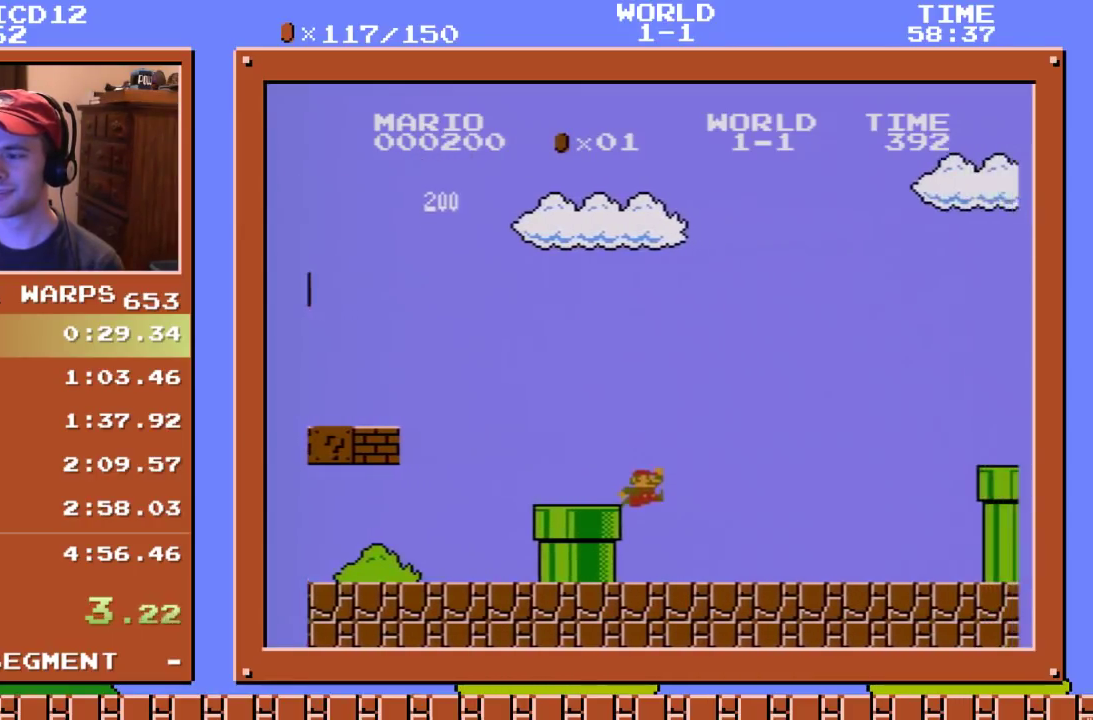
{"buttons": ["A", "B", "DPAD_RIGHT"], "events": [[233, "A", "down"]]}
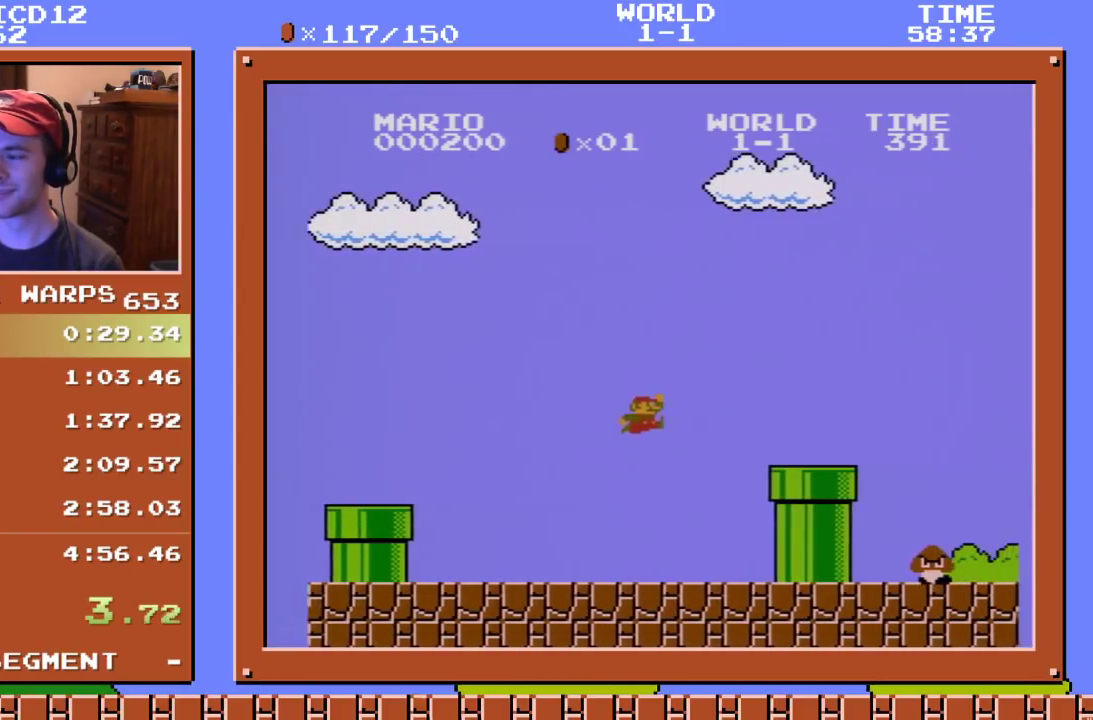
{"buttons": ["A", "B", "DPAD_RIGHT"], "events": [[83, "A", "up"], [400, "A", "down"]]}
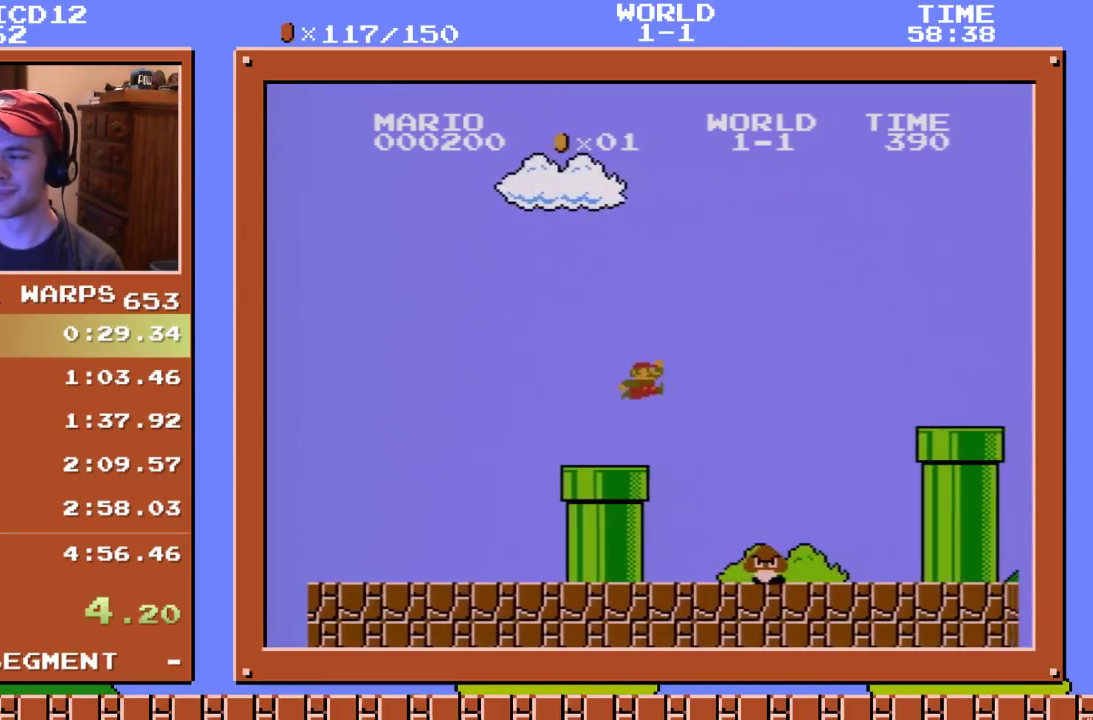
{"buttons": ["B", "DPAD_RIGHT"], "events": [[317, "A", "up"]]}
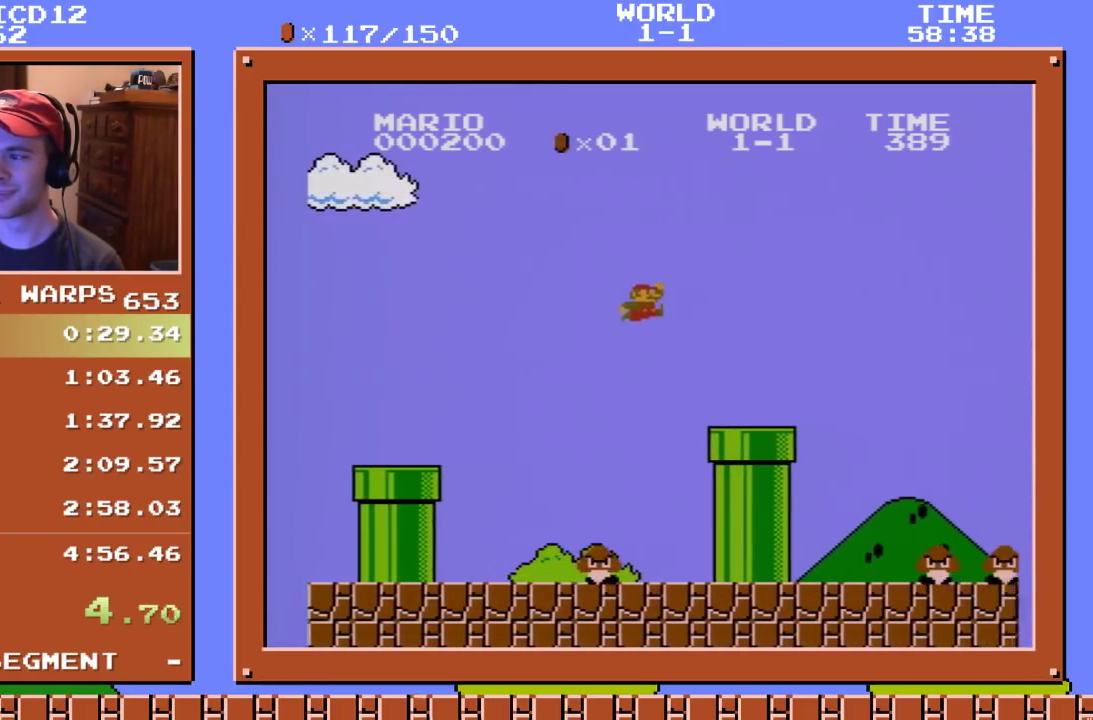
{"buttons": ["B", "DPAD_RIGHT"], "events": [[200, "A", "down"], [267, "A", "up"]]}
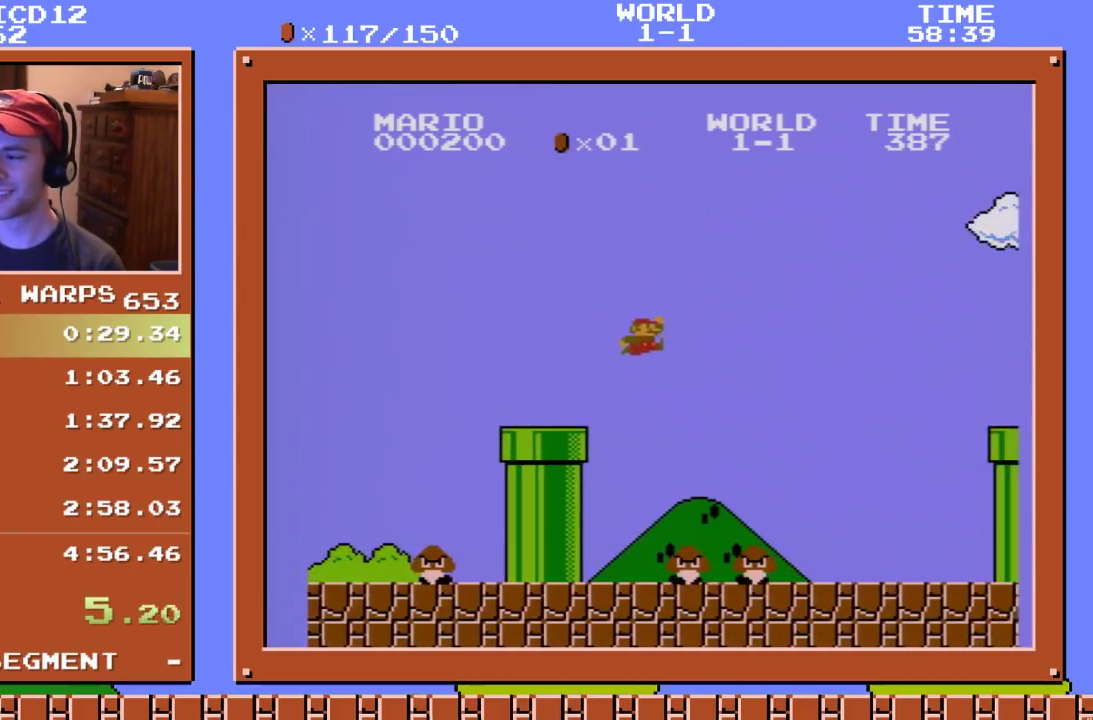
{"buttons": ["A", "B", "DPAD_RIGHT"], "events": [[467, "A", "down"]]}
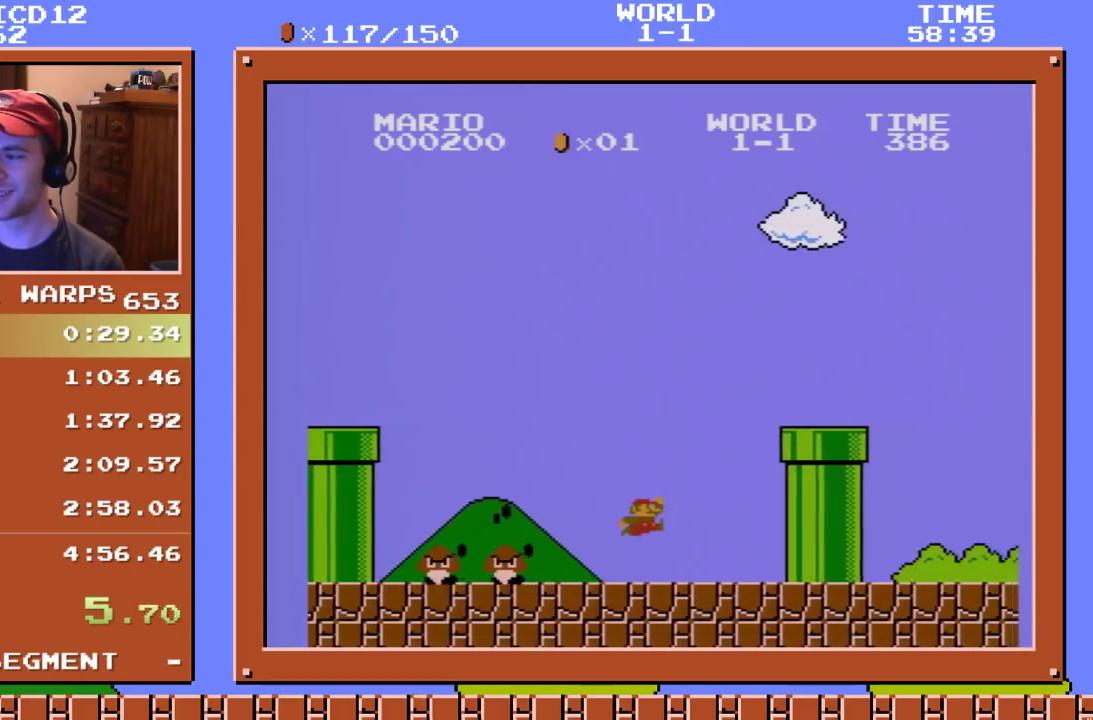
{"buttons": ["B"], "events": [[200, "A", "up"], [250, "DPAD_DOWN", "down"], [250, "DPAD_RIGHT", "up"], [450, "DPAD_DOWN", "up"]]}
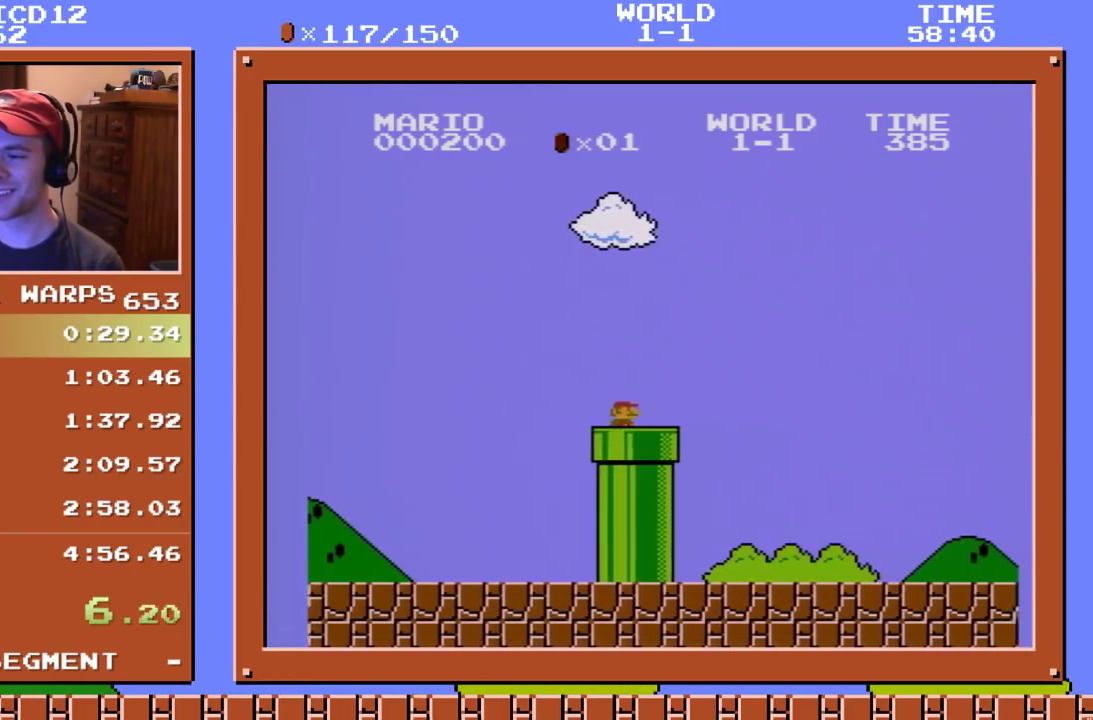
{"buttons": ["B"], "events": []}
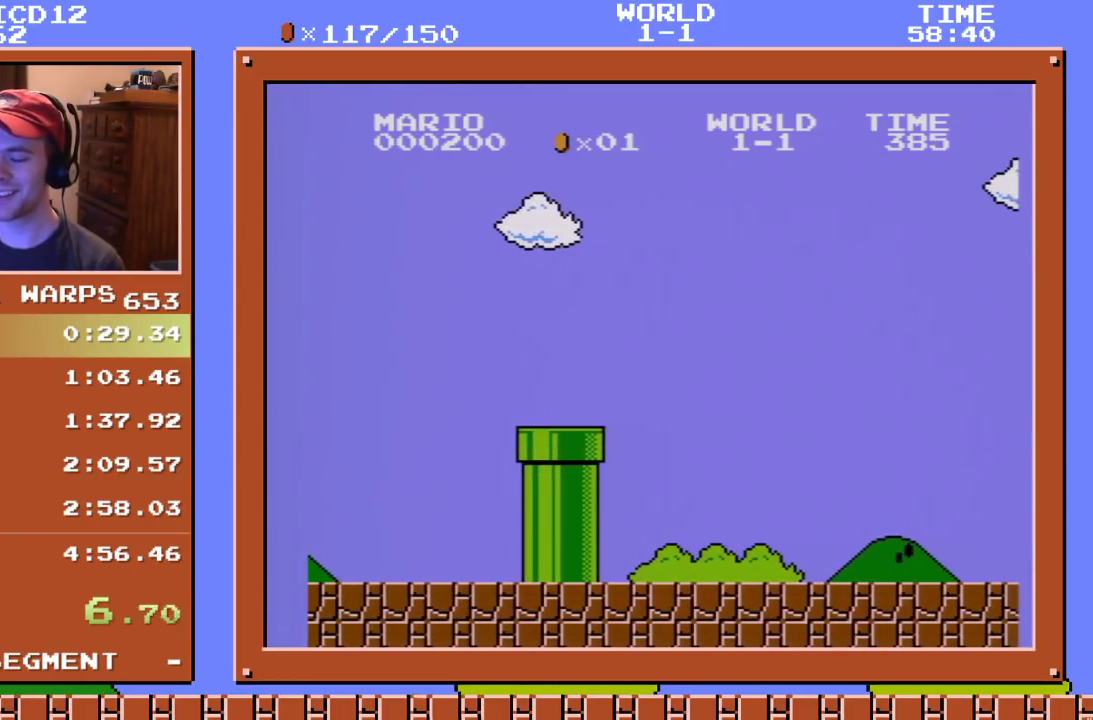
{"buttons": ["B"], "events": []}
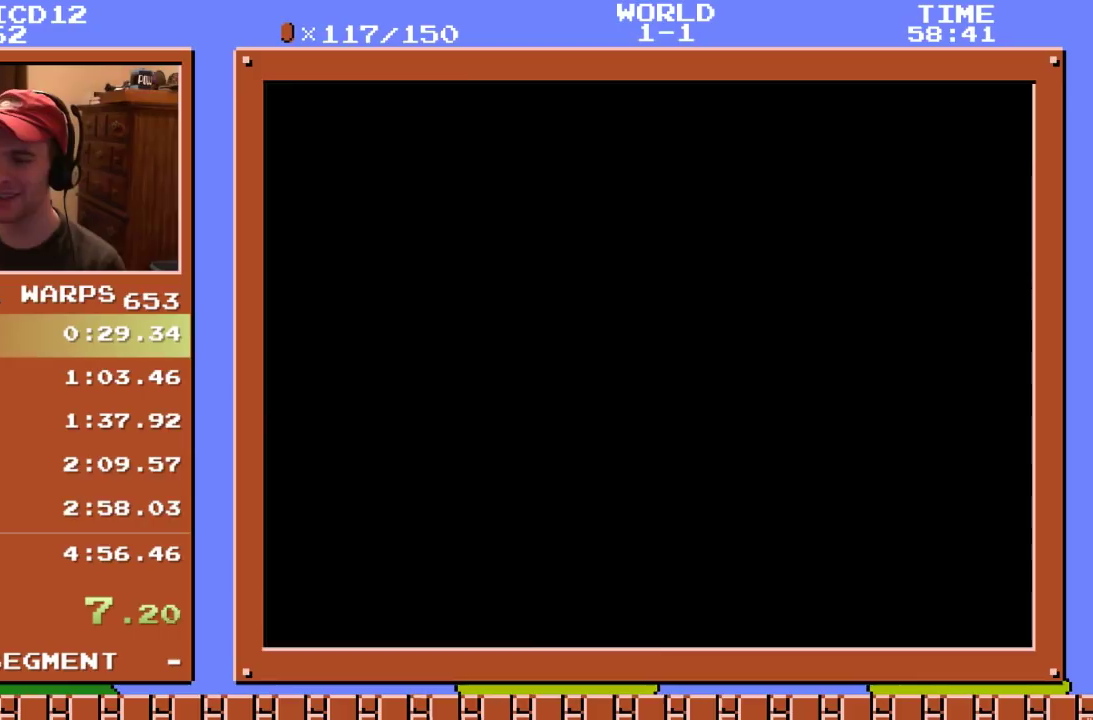
{"buttons": ["B"], "events": []}
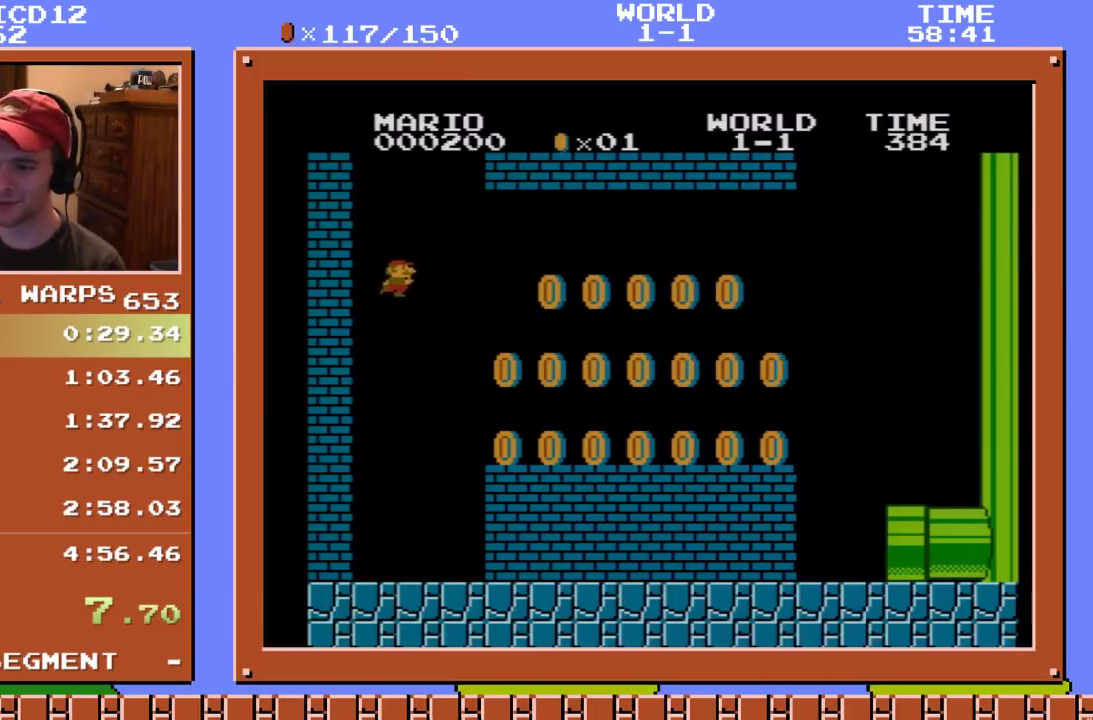
{"buttons": ["A", "B", "DPAD_UP", "DPAD_RIGHT"], "events": [[67, "DPAD_RIGHT", "down"], [117, "DPAD_UP", "down"], [500, "A", "down"]]}